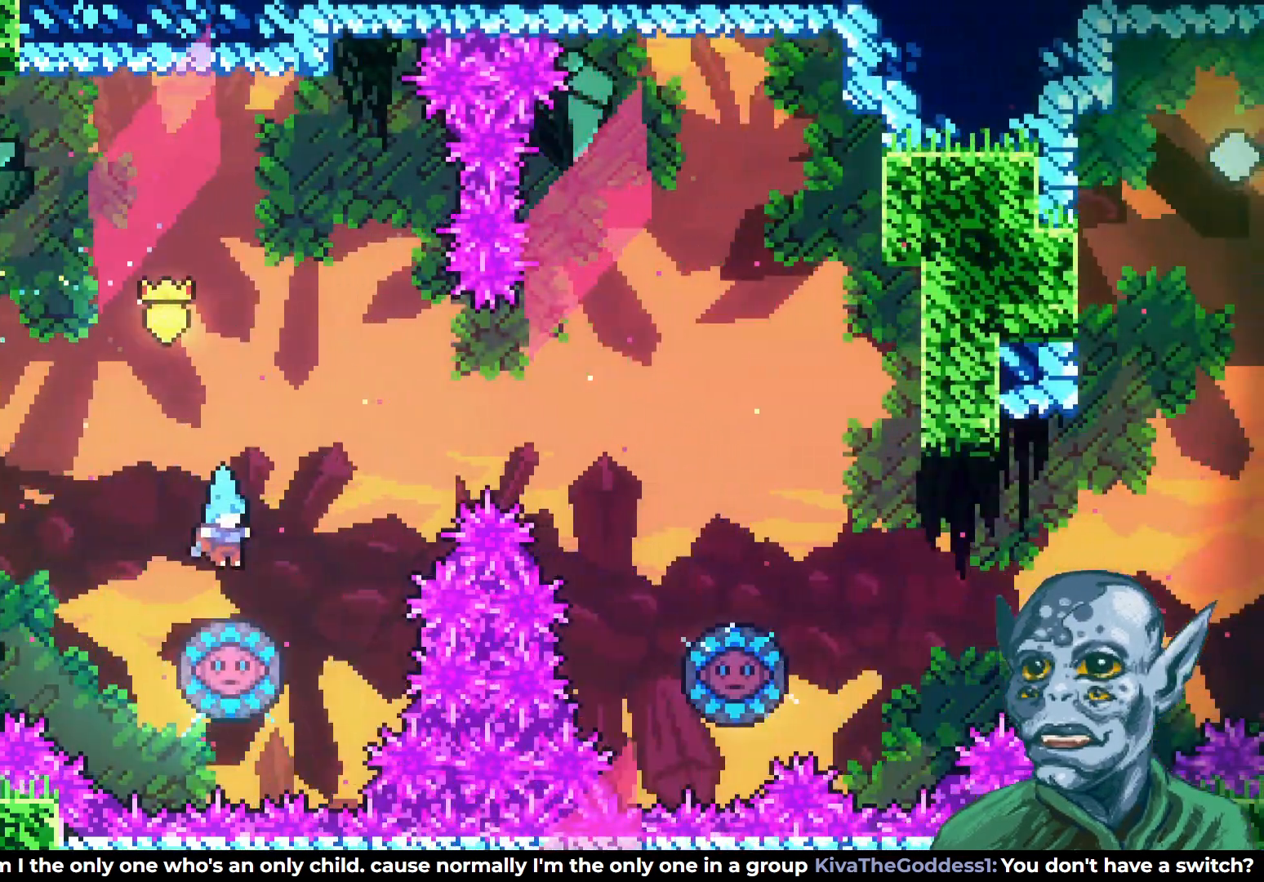
Gameplay with a controller (PlayStation layout); each line is a JSON object with the inputs held at the frame after it. "events" lists button and stick changes between this image and that frame as [ms after this image, input, new state], when the widget could be followed in between.
{"buttons": ["DPAD_RIGHT"], "left_stick": "center", "right_stick": "center", "events": [[117, "DPAD_RIGHT", "down"]]}
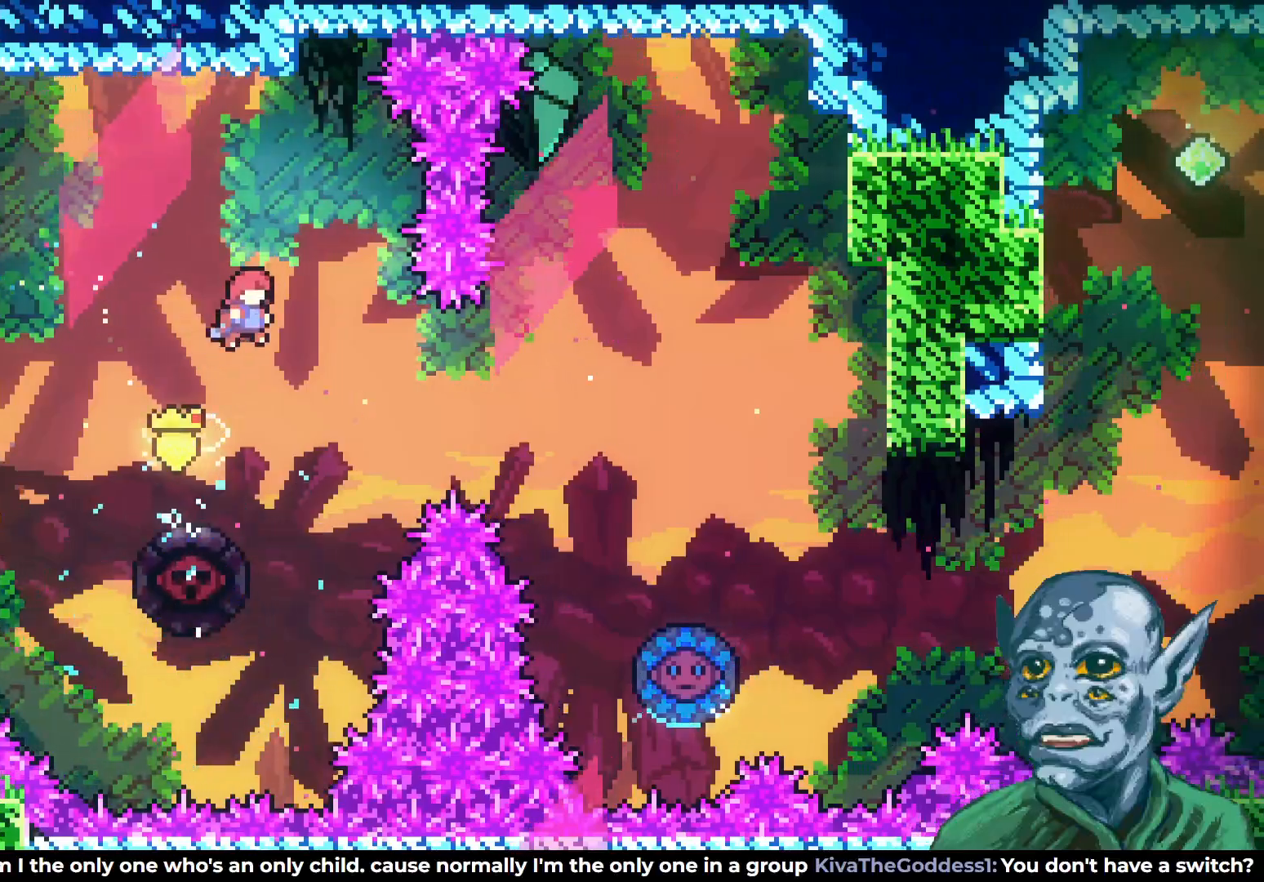
{"buttons": ["DPAD_RIGHT"], "left_stick": "center", "right_stick": "center", "events": [[17, "DPAD_RIGHT", "up"], [83, "DPAD_RIGHT", "down"], [217, "DPAD_RIGHT", "up"], [283, "DPAD_RIGHT", "down"], [300, "SQUARE", "down"], [450, "SQUARE", "up"]]}
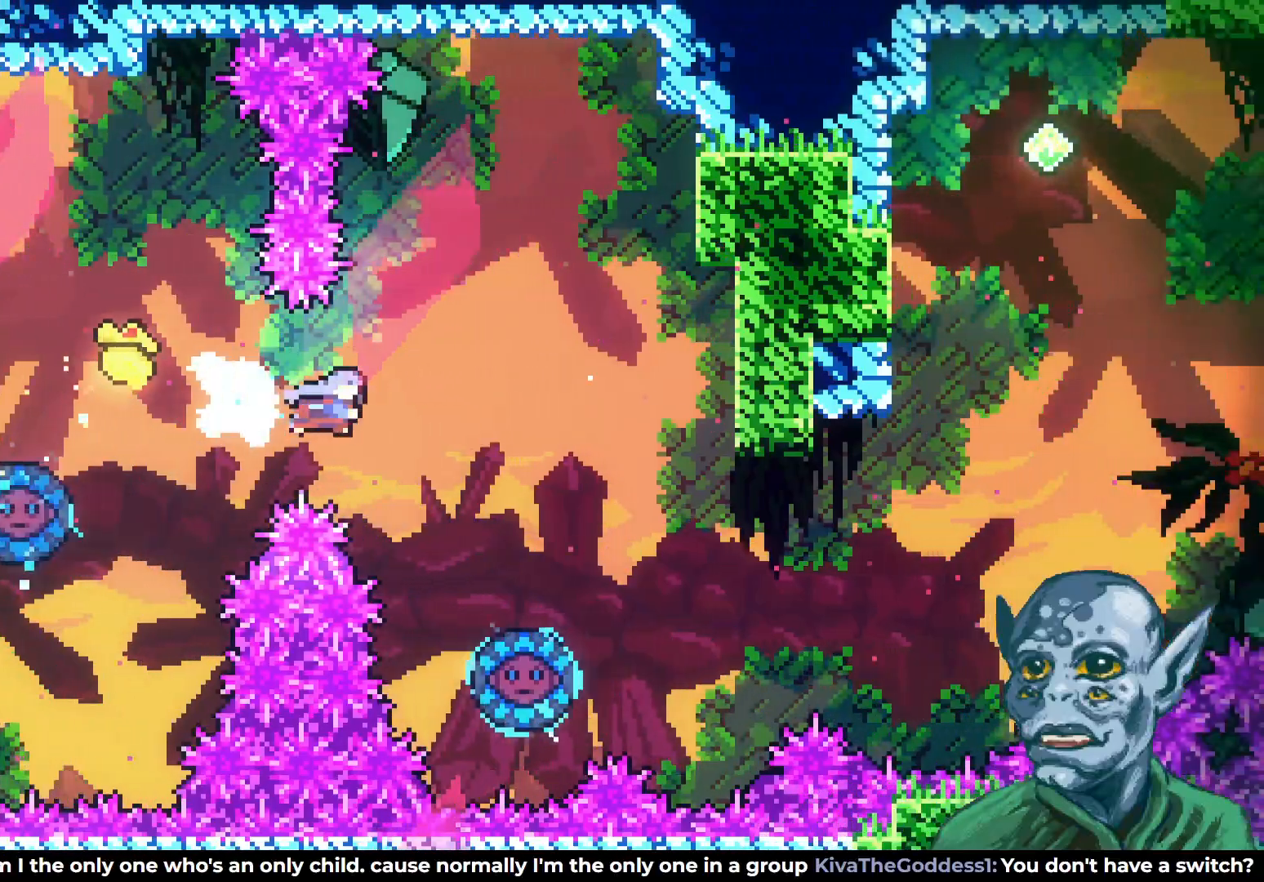
{"buttons": [], "left_stick": "center", "right_stick": "center", "events": [[33, "DPAD_RIGHT", "up"]]}
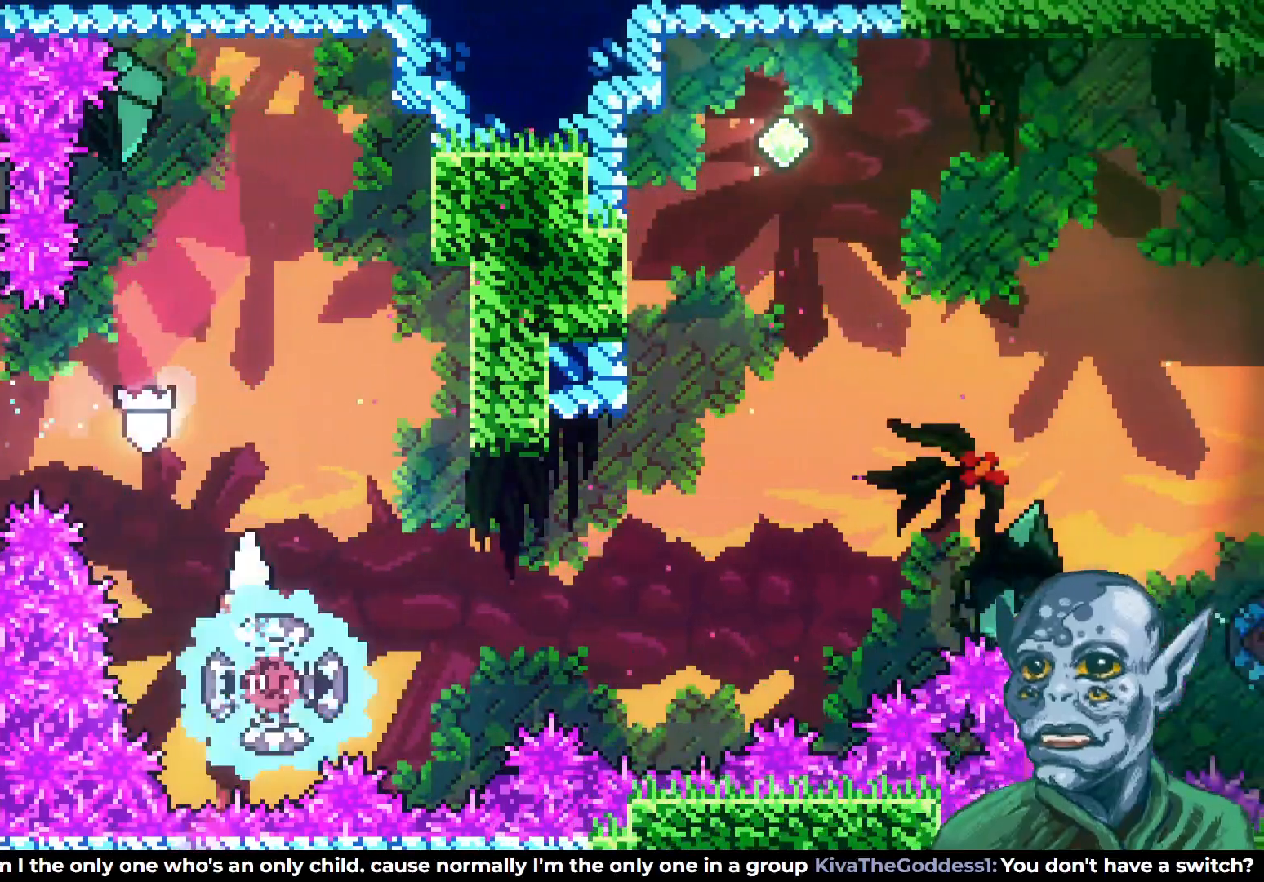
{"buttons": ["DPAD_RIGHT"], "left_stick": "center", "right_stick": "center", "events": [[17, "DPAD_RIGHT", "down"], [383, "DPAD_RIGHT", "up"], [467, "DPAD_RIGHT", "down"]]}
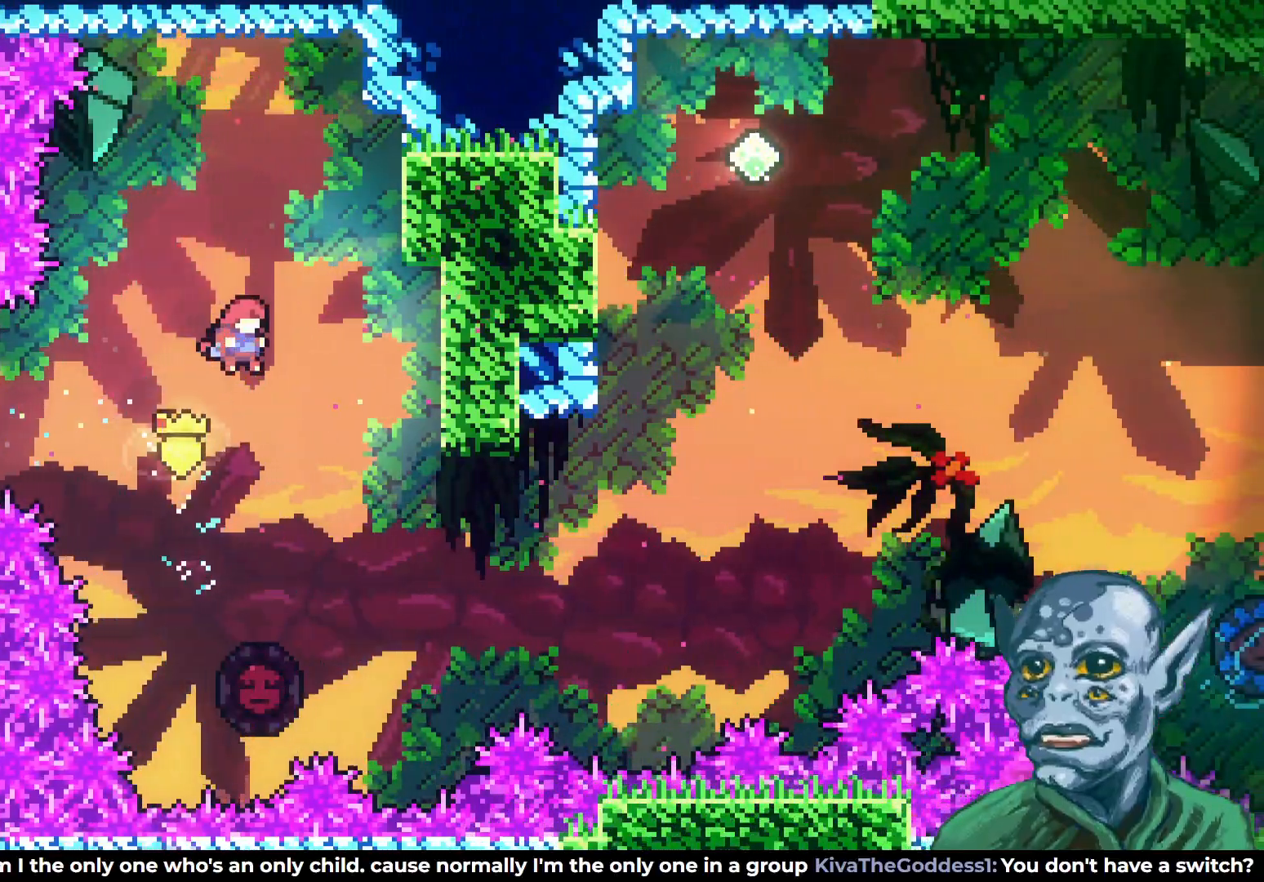
{"buttons": ["SQUARE", "DPAD_LEFT"], "left_stick": "center", "right_stick": "center", "events": [[350, "DPAD_RIGHT", "up"], [417, "DPAD_LEFT", "down"], [483, "SQUARE", "down"]]}
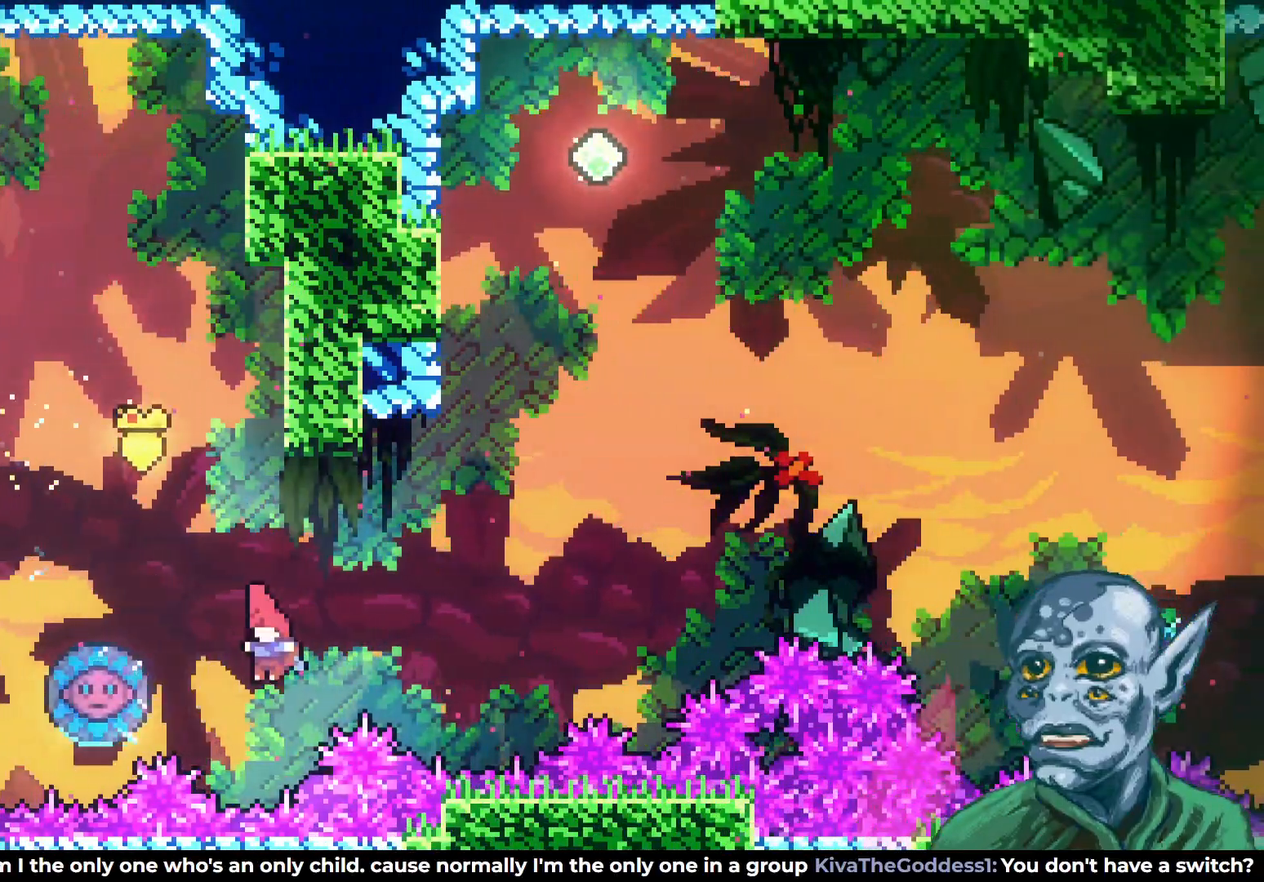
{"buttons": ["DPAD_UP"], "left_stick": "center", "right_stick": "center", "events": [[200, "SQUARE", "up"], [267, "DPAD_LEFT", "up"], [283, "DPAD_UP", "down"], [333, "DPAD_RIGHT", "down"], [400, "DPAD_RIGHT", "up"]]}
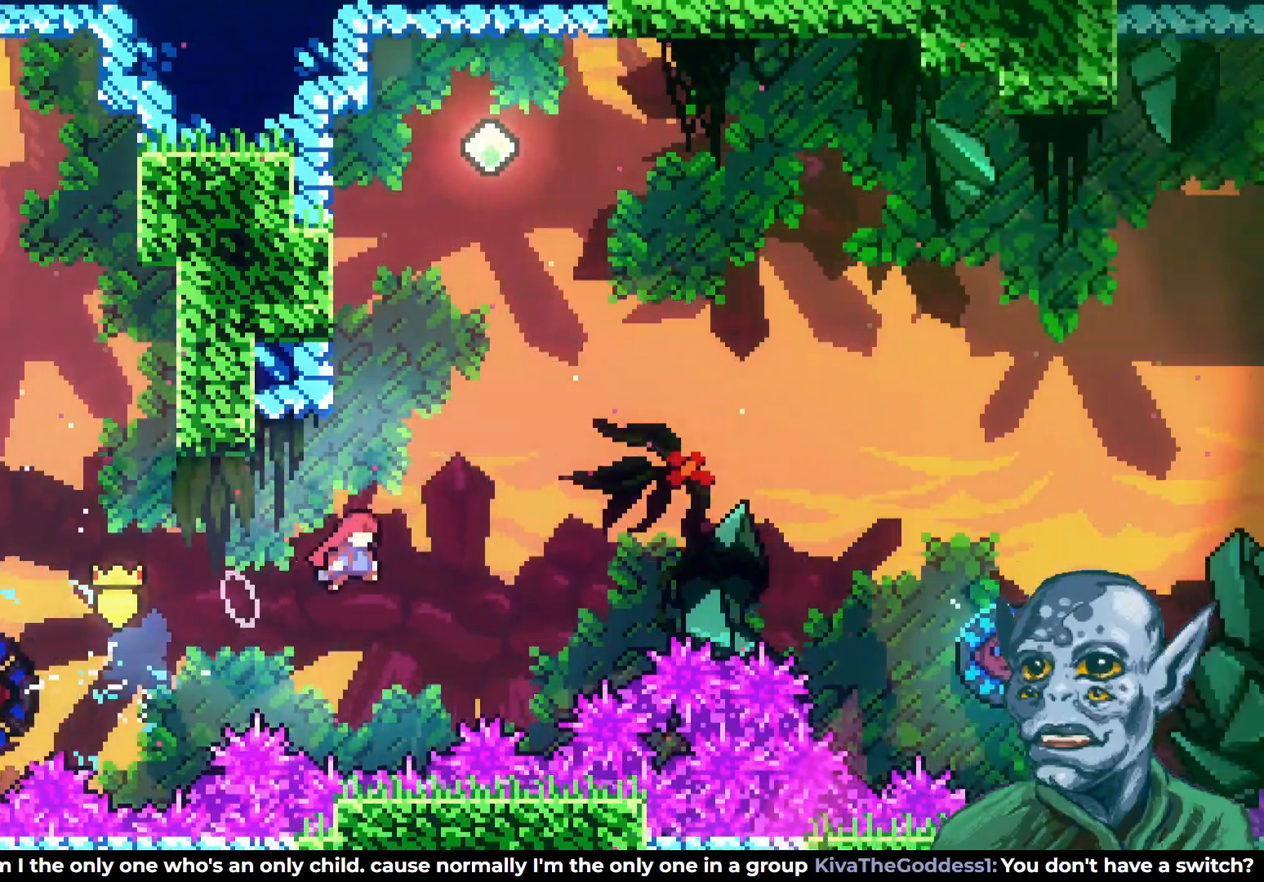
{"buttons": ["R2", "DPAD_UP", "DPAD_LEFT"], "left_stick": "center", "right_stick": "center", "events": [[50, "SQUARE", "down"], [200, "DPAD_LEFT", "down"], [283, "SQUARE", "up"], [483, "R2", "down"]]}
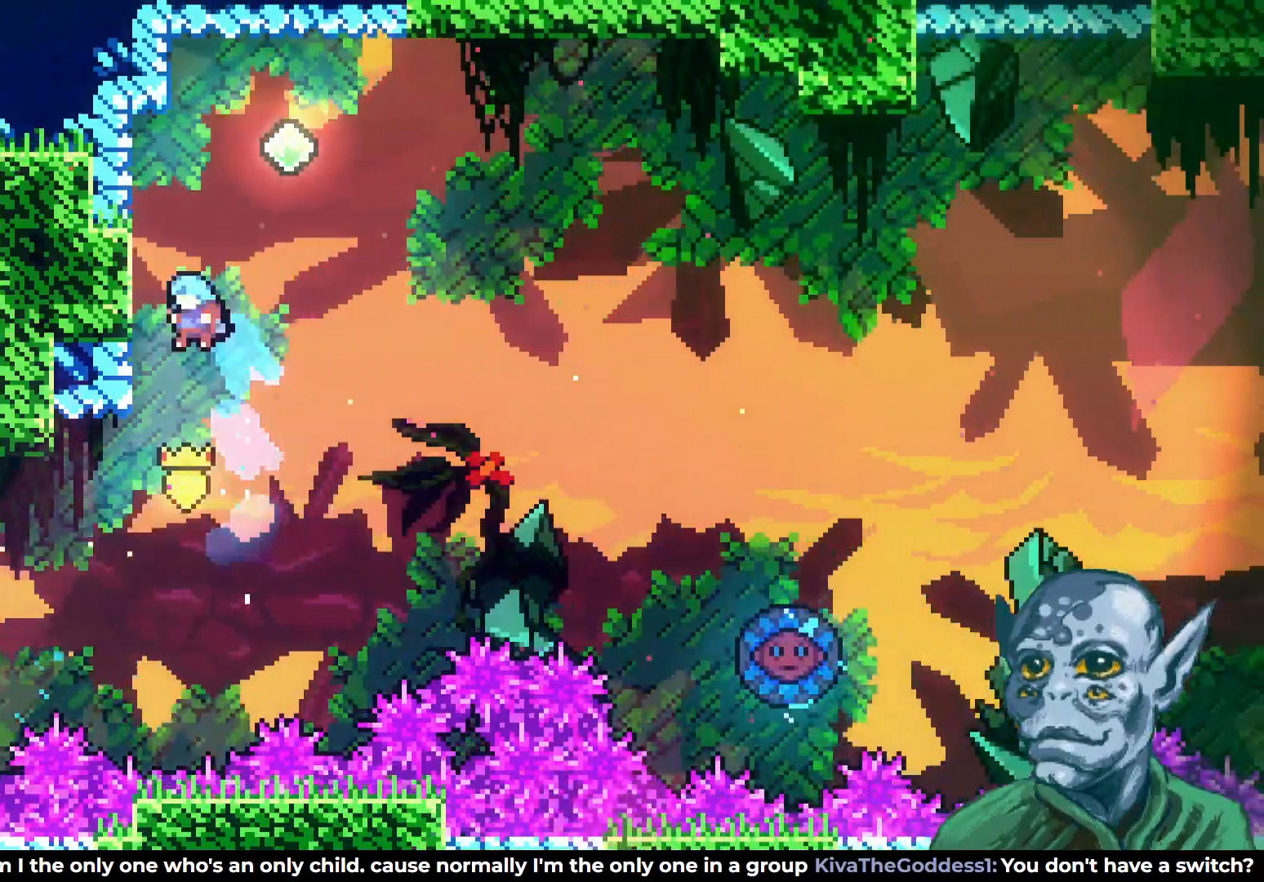
{"buttons": ["R2", "DPAD_RIGHT"], "left_stick": "center", "right_stick": "center", "events": [[167, "DPAD_LEFT", "up"], [467, "DPAD_RIGHT", "down"], [483, "DPAD_UP", "up"]]}
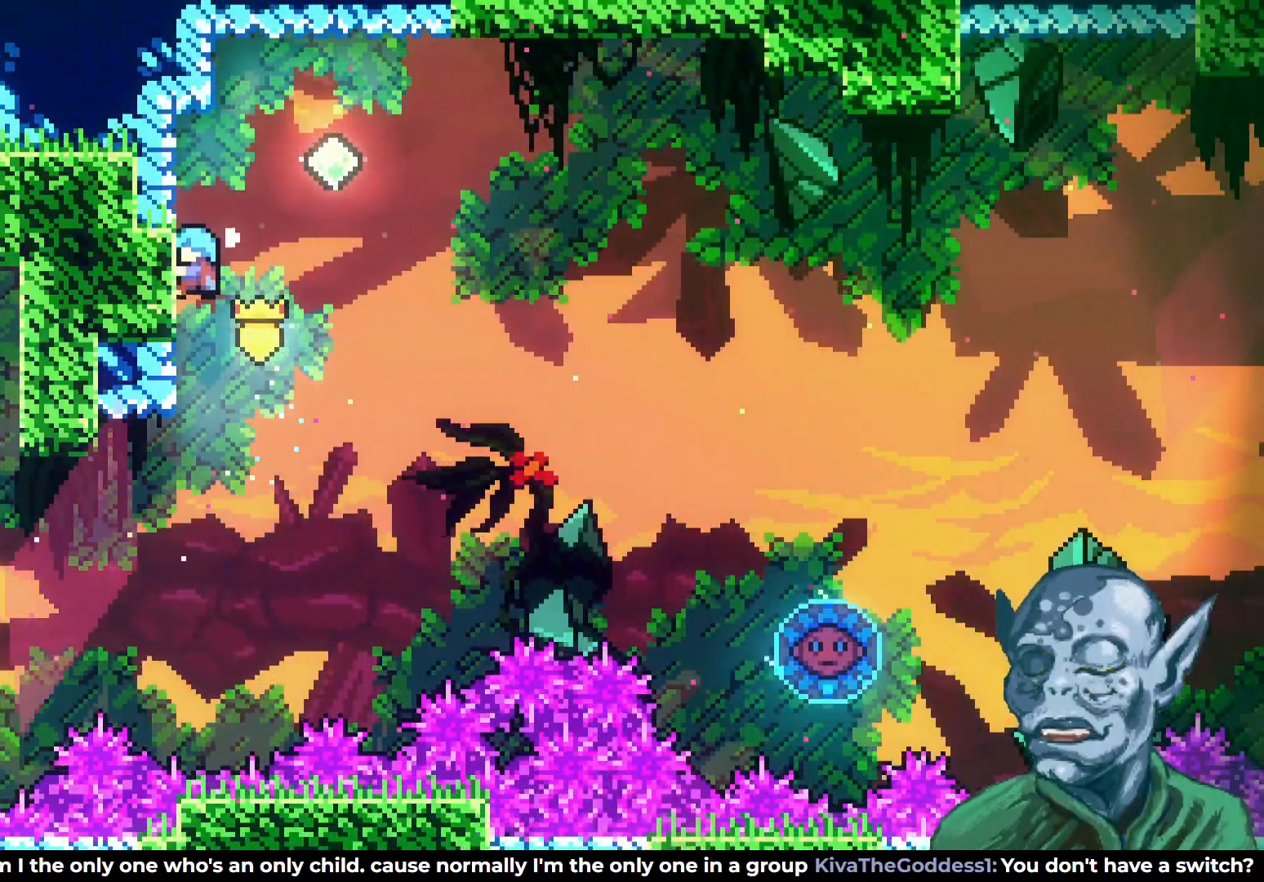
{"buttons": ["DPAD_RIGHT"], "left_stick": "center", "right_stick": "center", "events": [[50, "CROSS", "down"], [367, "CROSS", "up"], [383, "R2", "up"]]}
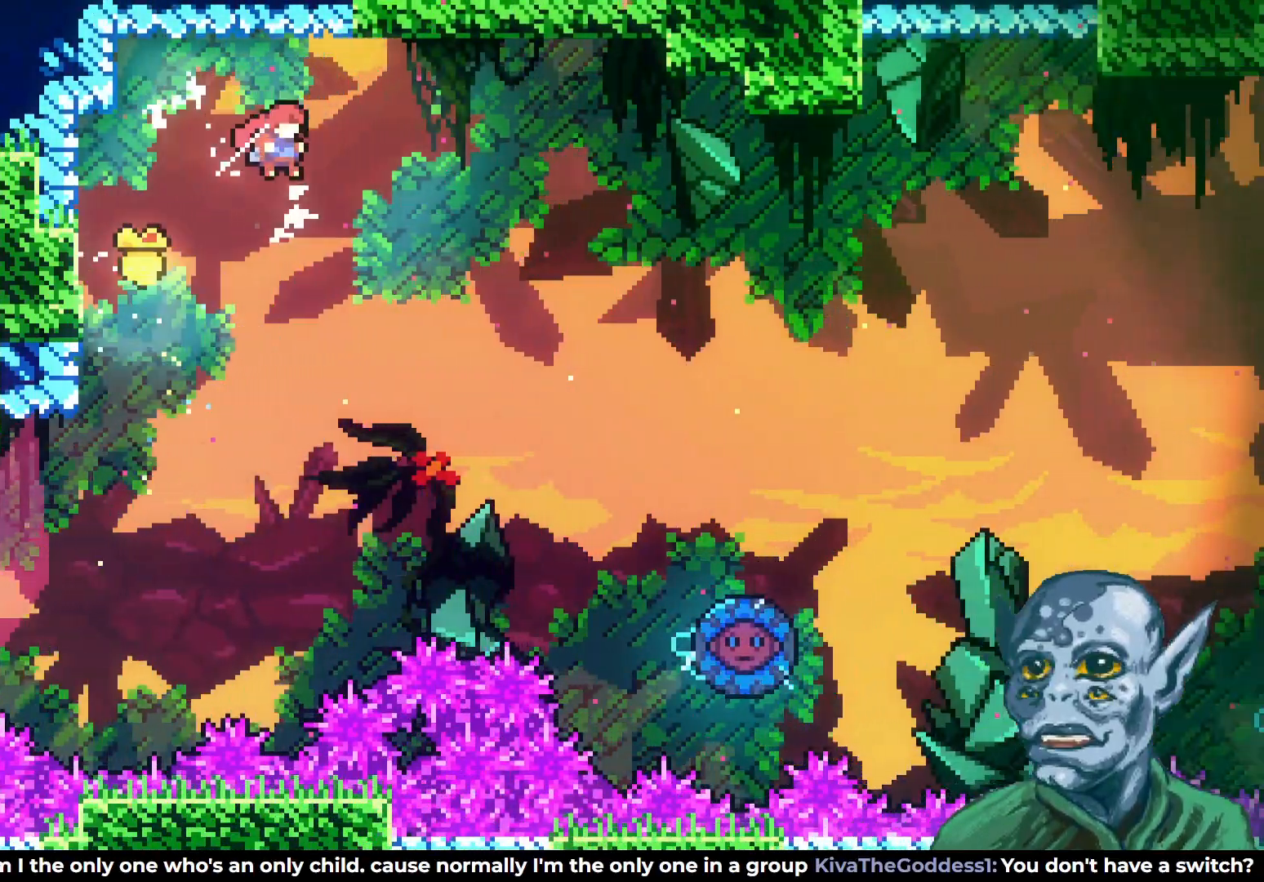
{"buttons": ["SQUARE", "DPAD_UP", "DPAD_RIGHT"], "left_stick": "center", "right_stick": "center", "events": [[117, "DPAD_UP", "down"], [383, "SQUARE", "down"]]}
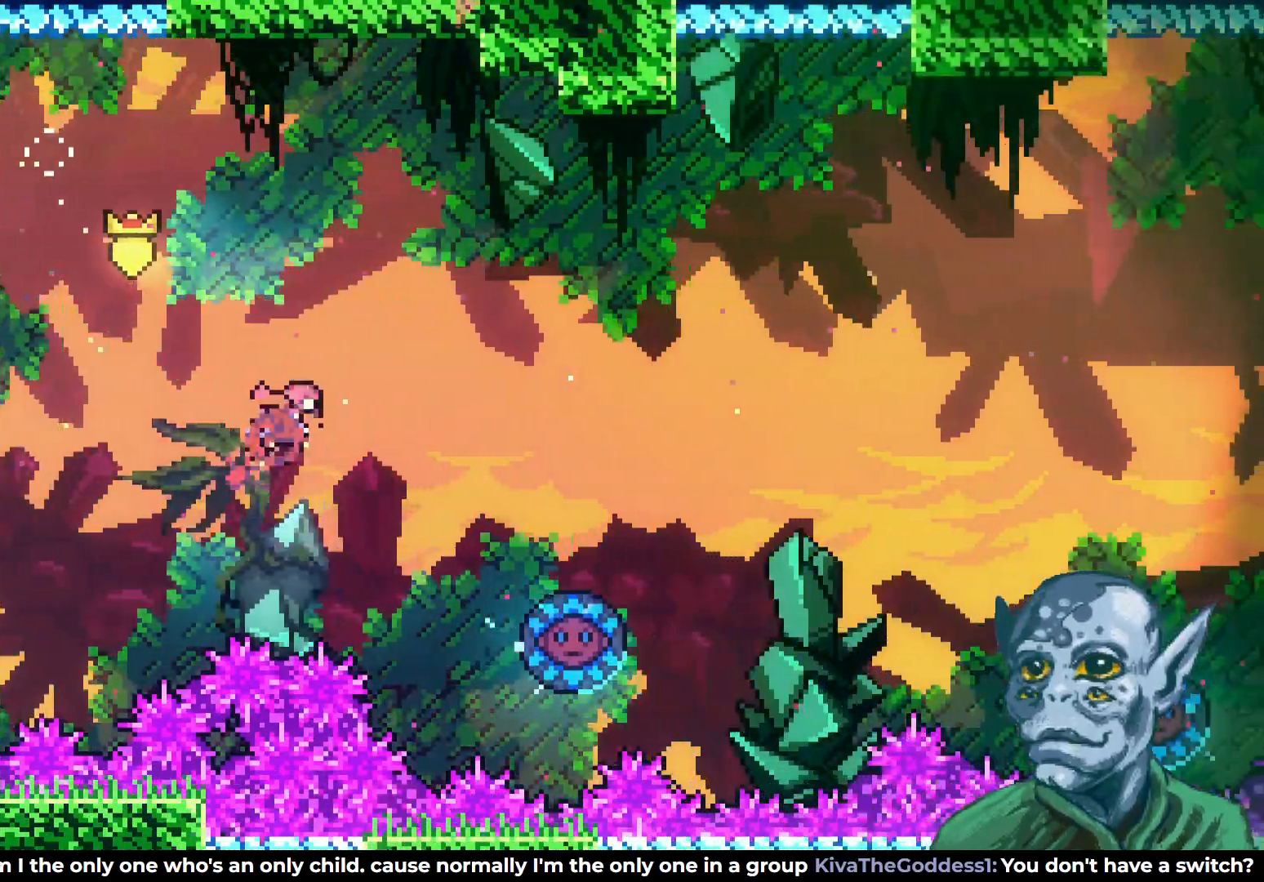
{"buttons": ["DPAD_RIGHT"], "left_stick": "center", "right_stick": "center", "events": [[117, "SQUARE", "up"], [217, "DPAD_UP", "up"], [317, "DPAD_RIGHT", "up"], [483, "DPAD_RIGHT", "down"]]}
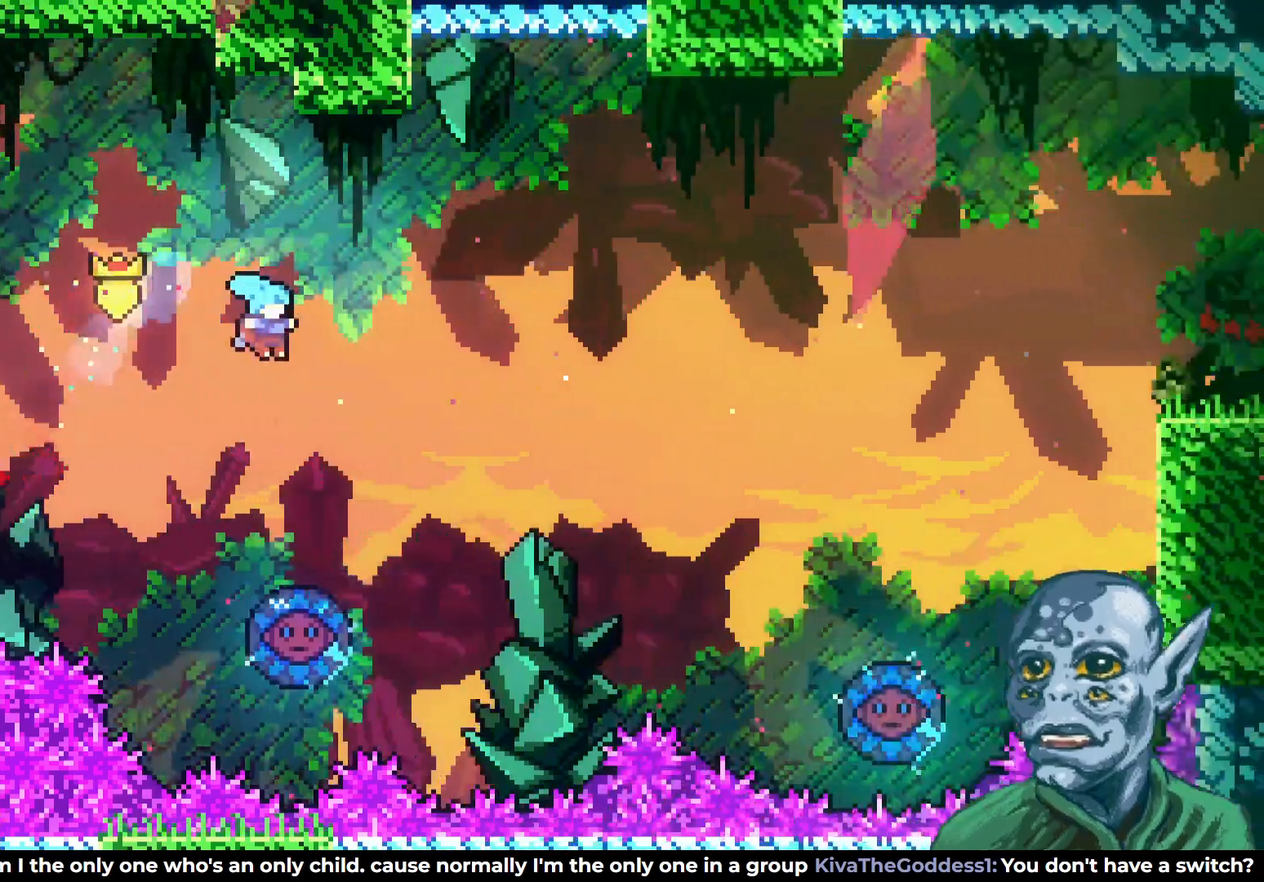
{"buttons": ["DPAD_RIGHT"], "left_stick": "center", "right_stick": "center", "events": [[83, "DPAD_RIGHT", "up"], [250, "DPAD_RIGHT", "down"]]}
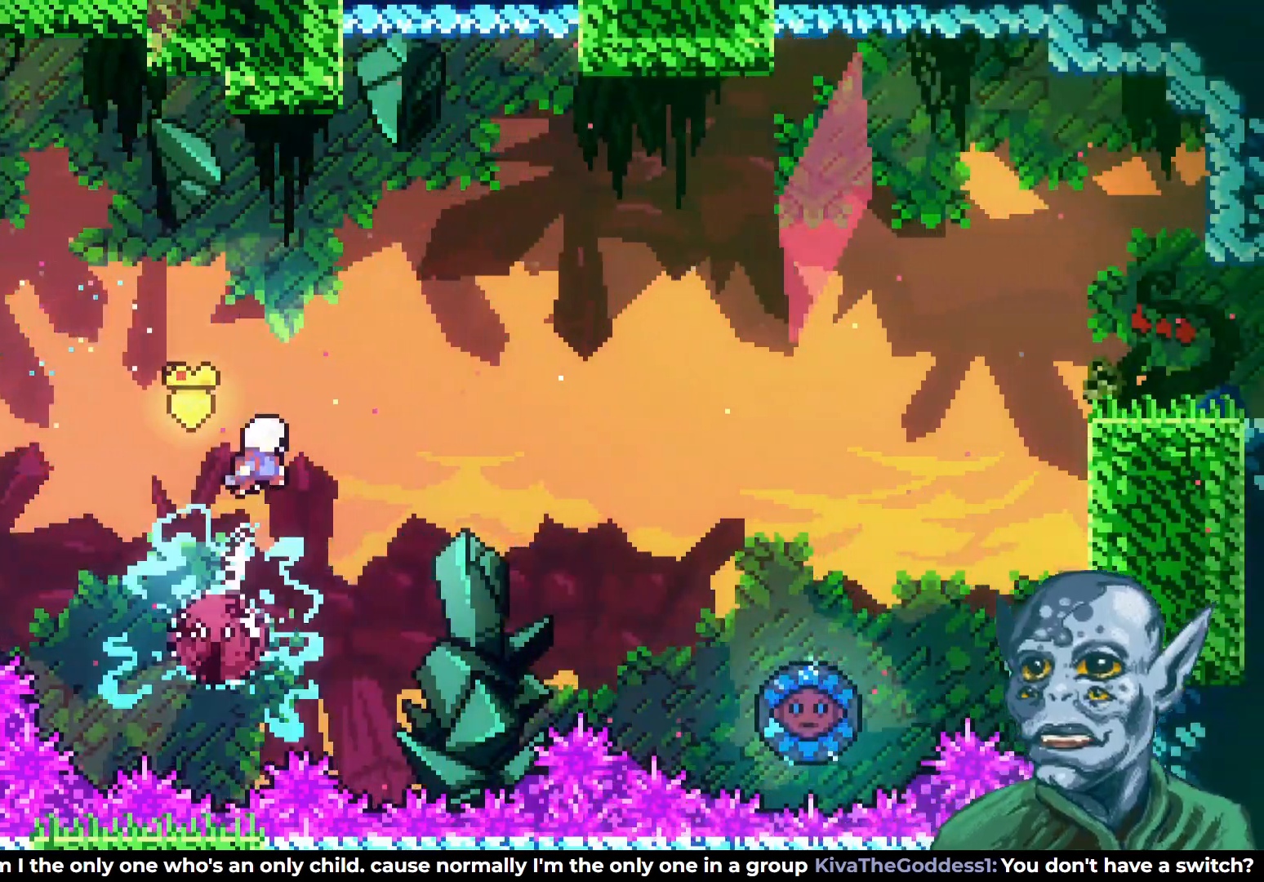
{"buttons": ["DPAD_UP", "DPAD_RIGHT"], "left_stick": "center", "right_stick": "center", "events": [[433, "DPAD_UP", "down"]]}
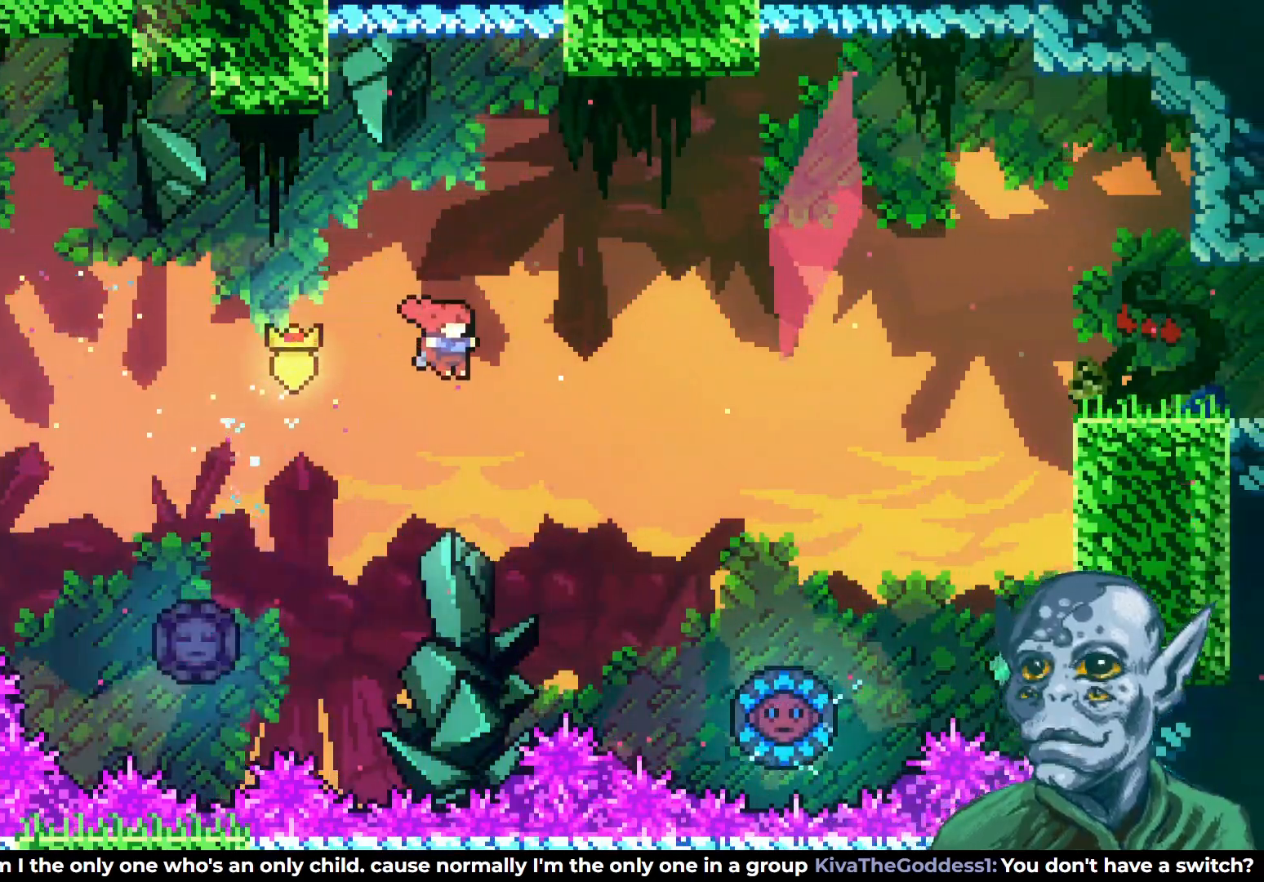
{"buttons": ["DPAD_UP", "DPAD_RIGHT"], "left_stick": "center", "right_stick": "center", "events": [[233, "SQUARE", "down"], [367, "SQUARE", "up"]]}
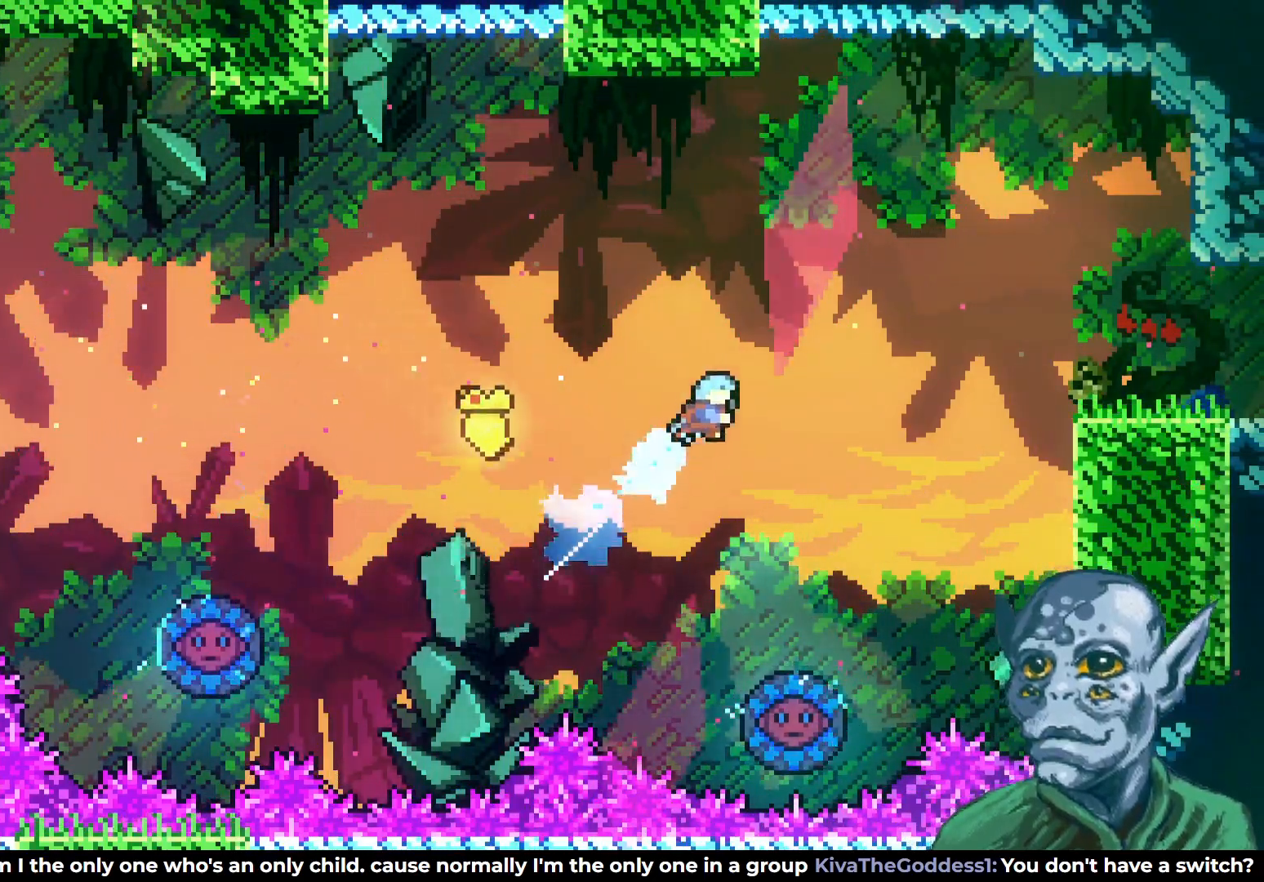
{"buttons": [], "left_stick": "center", "right_stick": "center", "events": [[17, "DPAD_RIGHT", "up"], [50, "DPAD_UP", "up"], [317, "DPAD_RIGHT", "down"], [450, "DPAD_RIGHT", "up"]]}
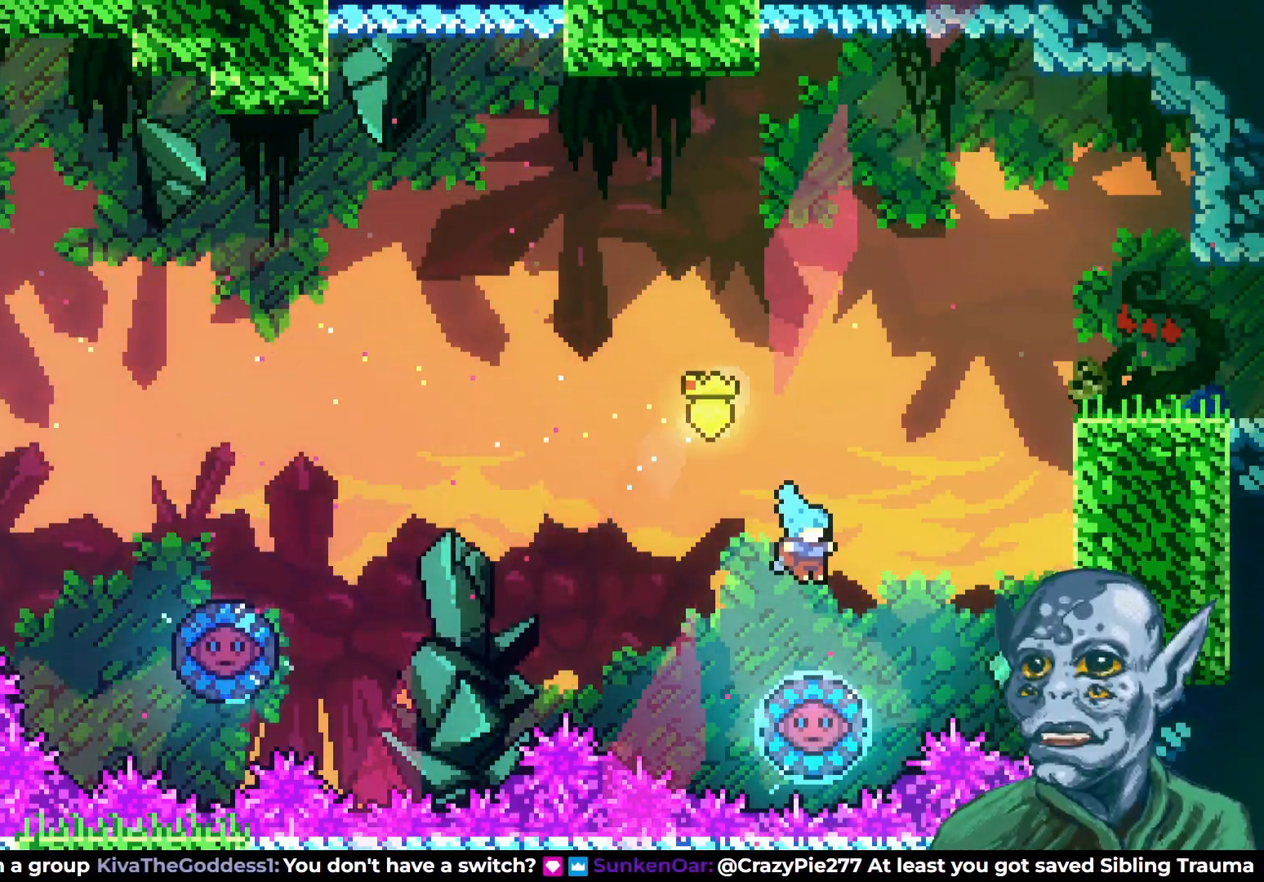
{"buttons": ["DPAD_UP", "DPAD_RIGHT"], "left_stick": "center", "right_stick": "center", "events": [[150, "DPAD_RIGHT", "down"], [383, "DPAD_UP", "down"]]}
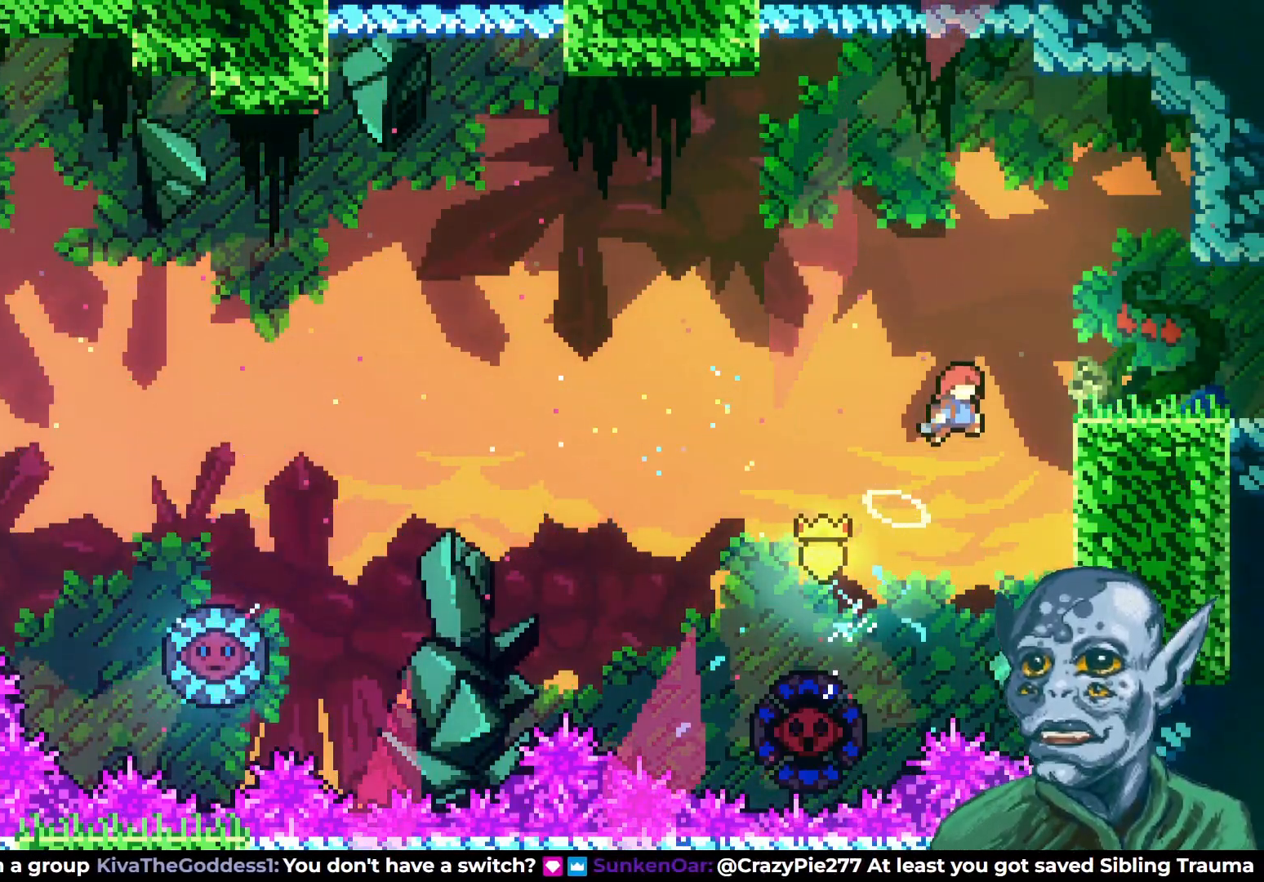
{"buttons": [], "left_stick": "center", "right_stick": "center", "events": [[33, "SQUARE", "down"], [167, "SQUARE", "up"], [233, "DPAD_UP", "up"], [300, "DPAD_RIGHT", "up"]]}
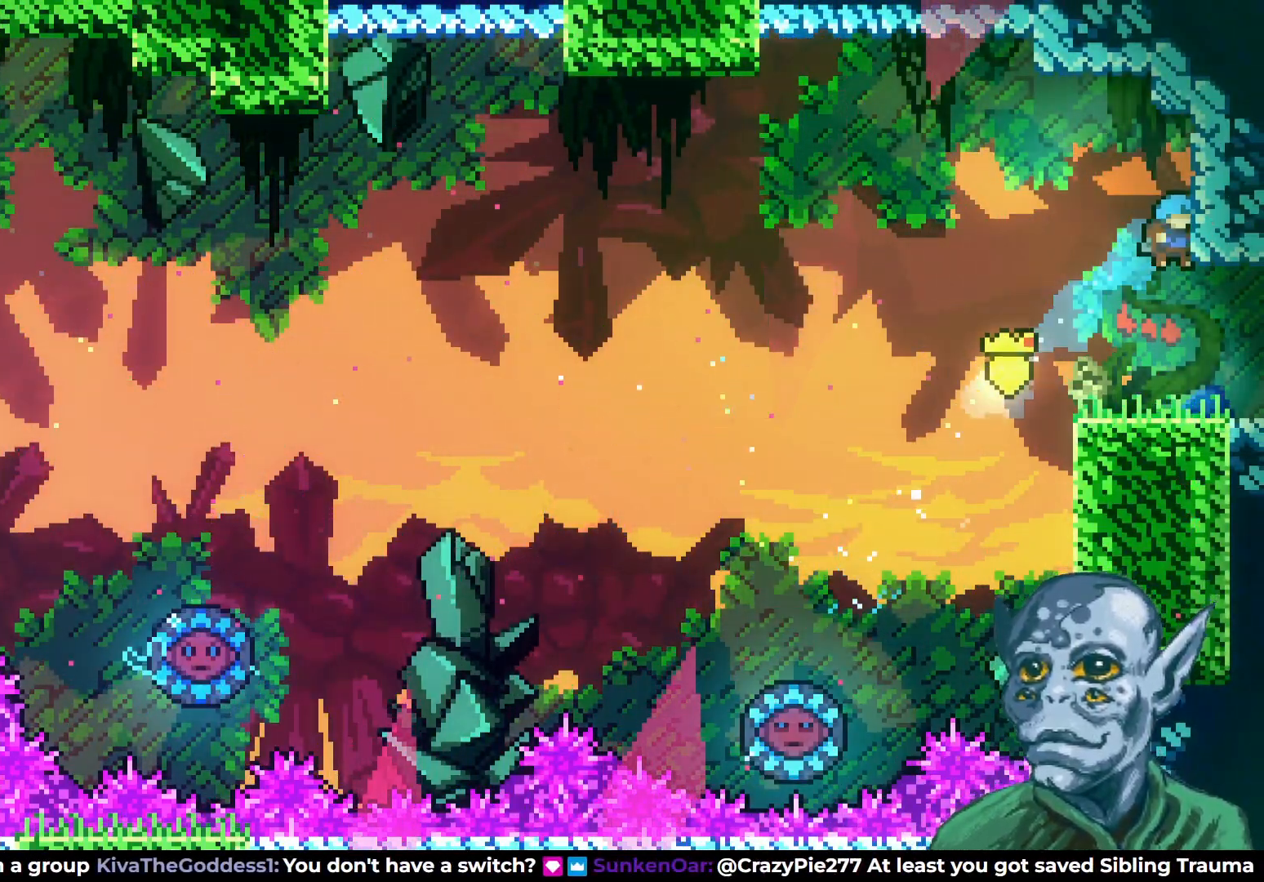
{"buttons": ["DPAD_RIGHT"], "left_stick": "center", "right_stick": "center", "events": [[167, "DPAD_RIGHT", "down"]]}
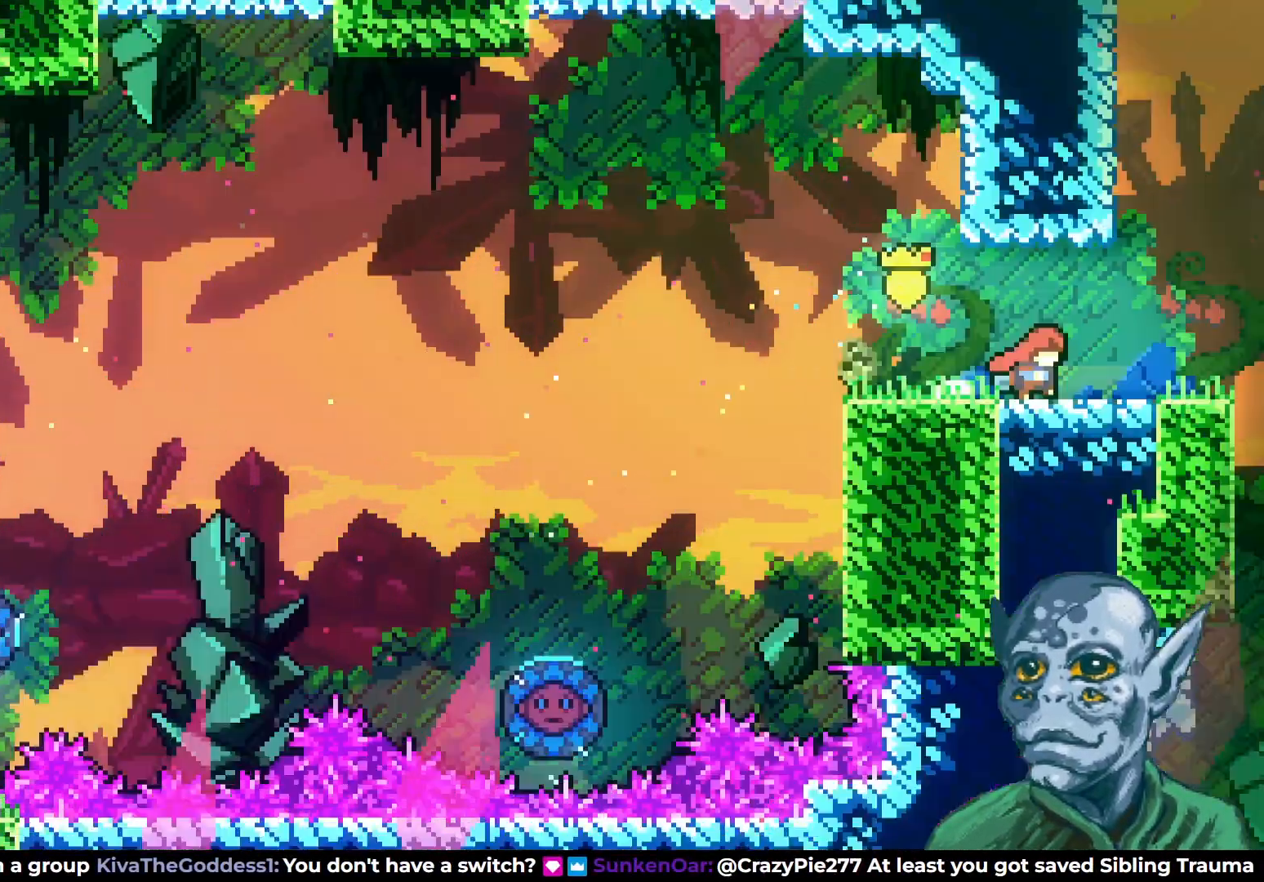
{"buttons": ["DPAD_RIGHT"], "left_stick": "center", "right_stick": "center", "events": [[150, "DPAD_RIGHT", "up"], [350, "DPAD_RIGHT", "down"]]}
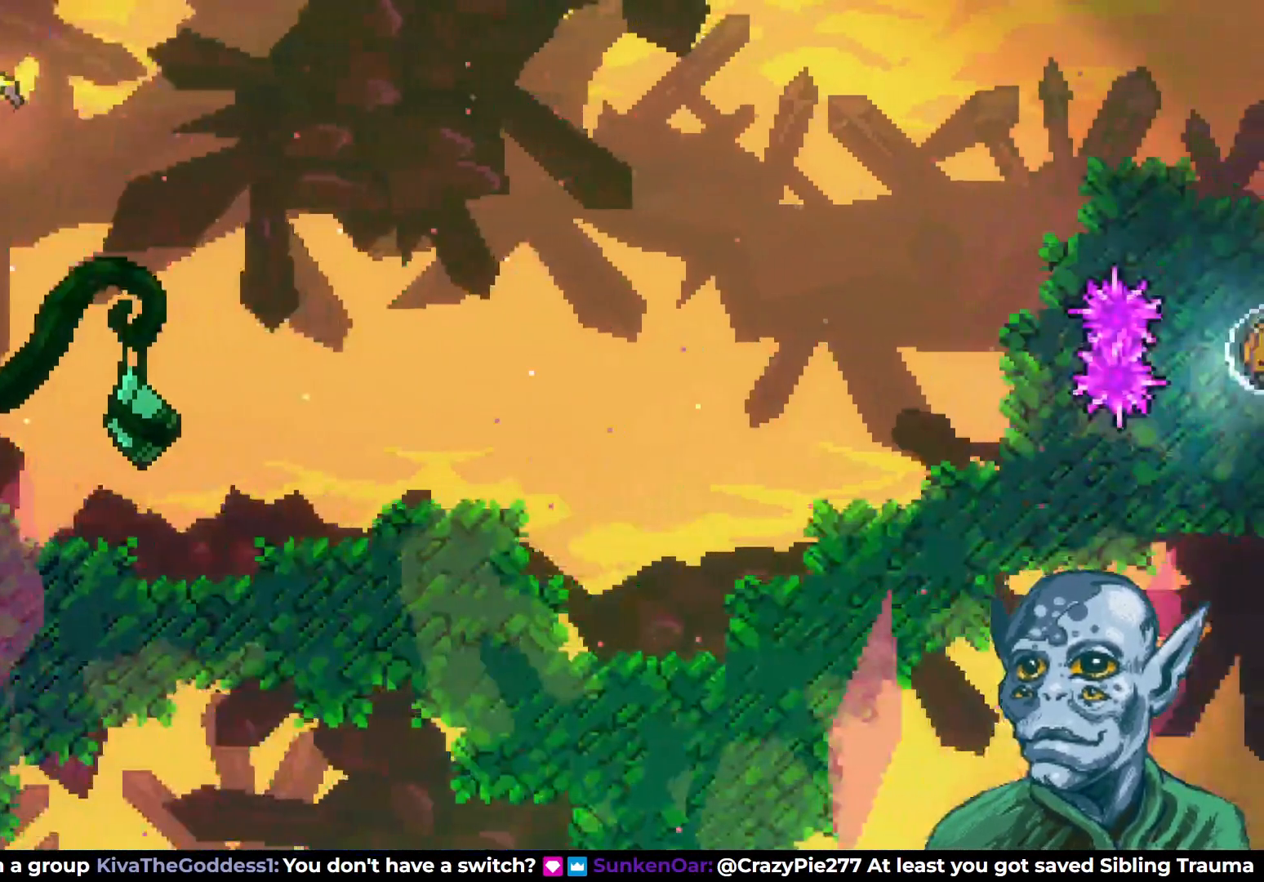
{"buttons": ["CROSS", "DPAD_RIGHT"], "left_stick": "center", "right_stick": "center", "events": [[217, "DPAD_RIGHT", "up"], [367, "DPAD_RIGHT", "down"], [483, "CROSS", "down"]]}
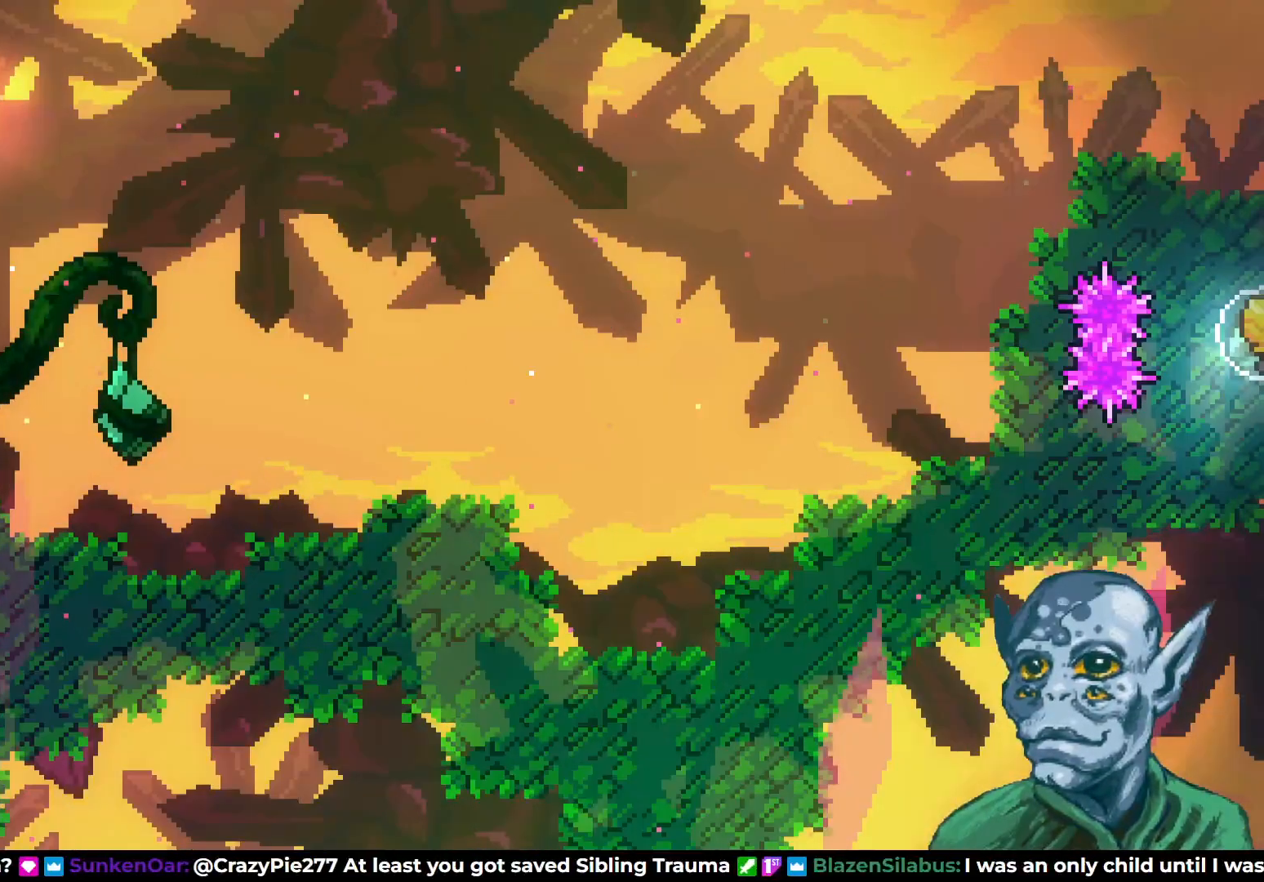
{"buttons": ["DPAD_RIGHT"], "left_stick": "center", "right_stick": "center", "events": [[183, "CROSS", "up"]]}
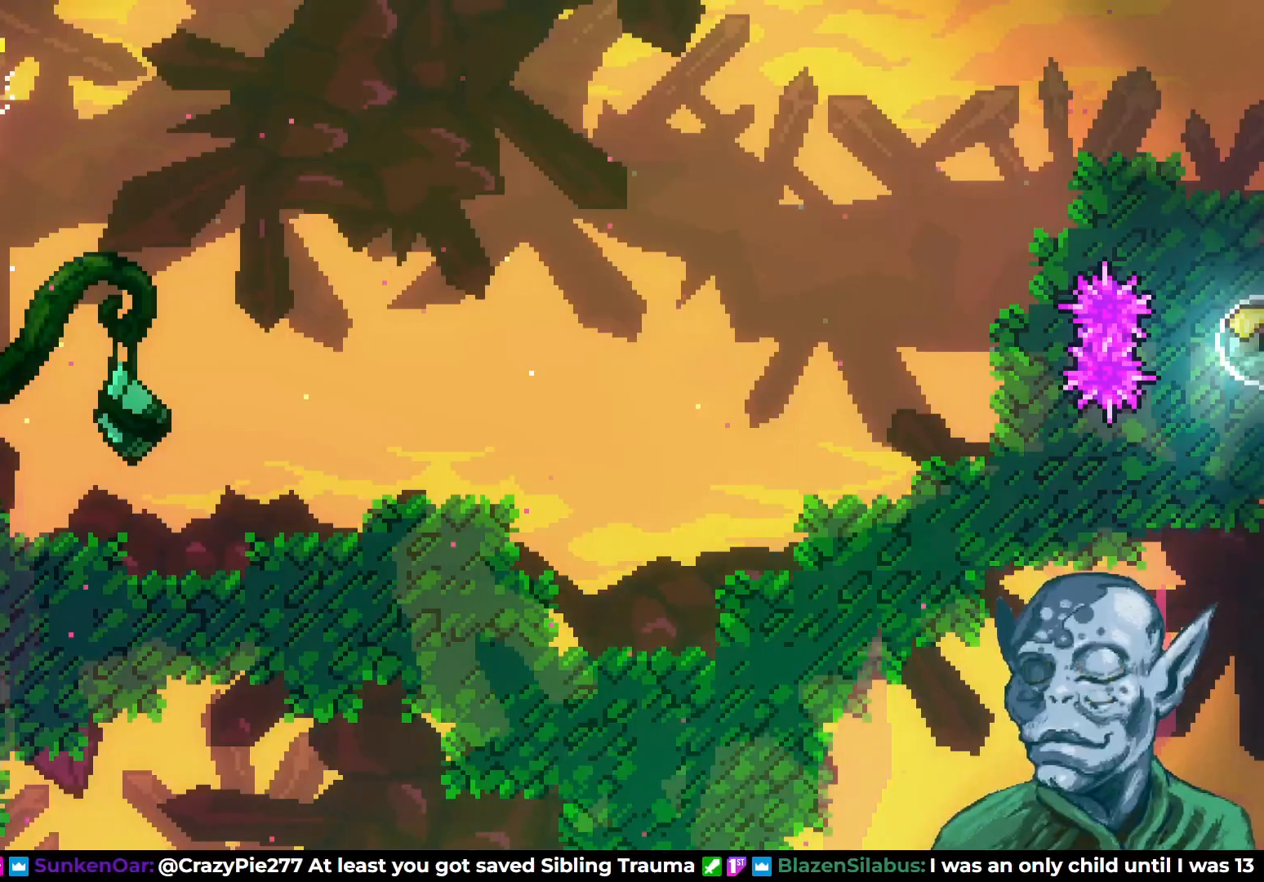
{"buttons": ["DPAD_RIGHT"], "left_stick": "center", "right_stick": "center", "events": []}
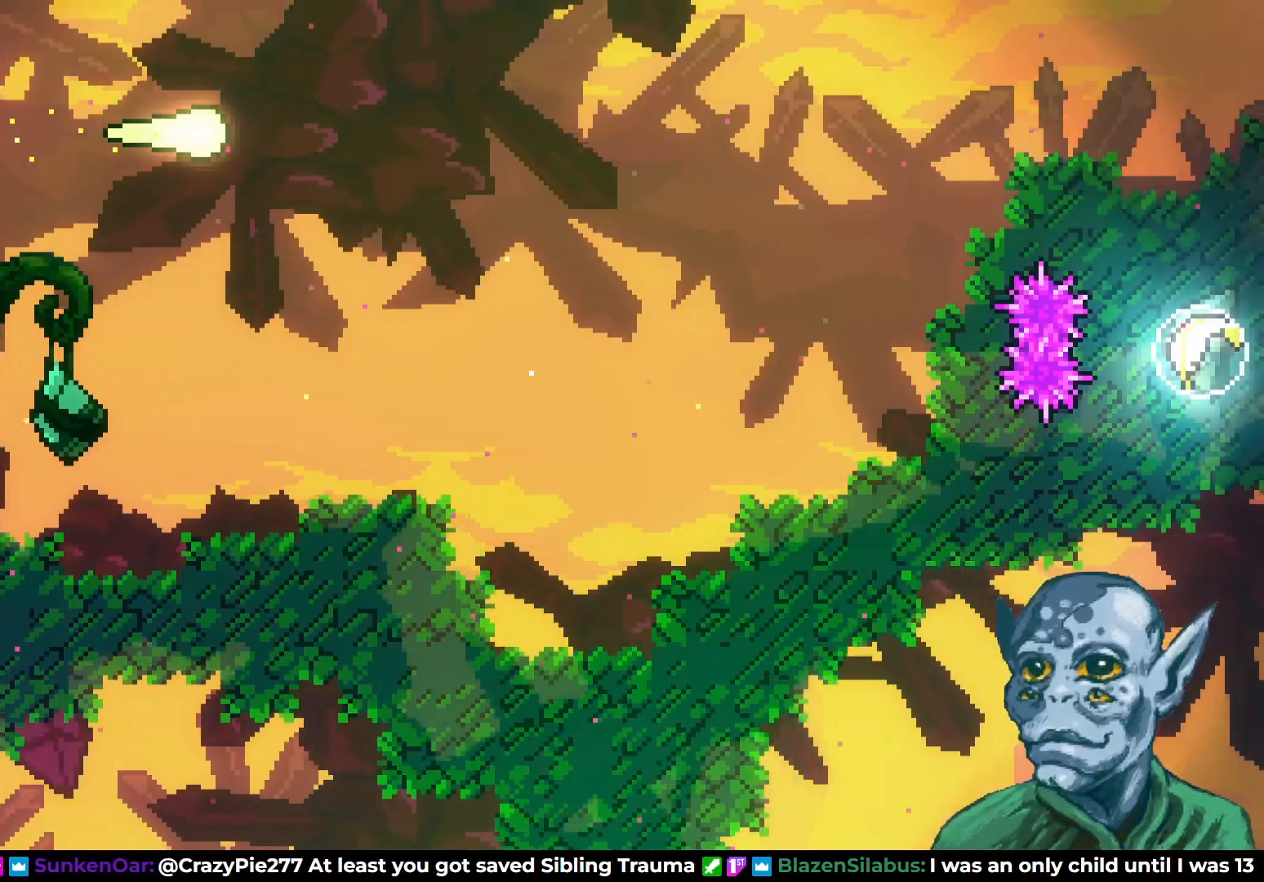
{"buttons": ["DPAD_RIGHT"], "left_stick": "center", "right_stick": "center", "events": []}
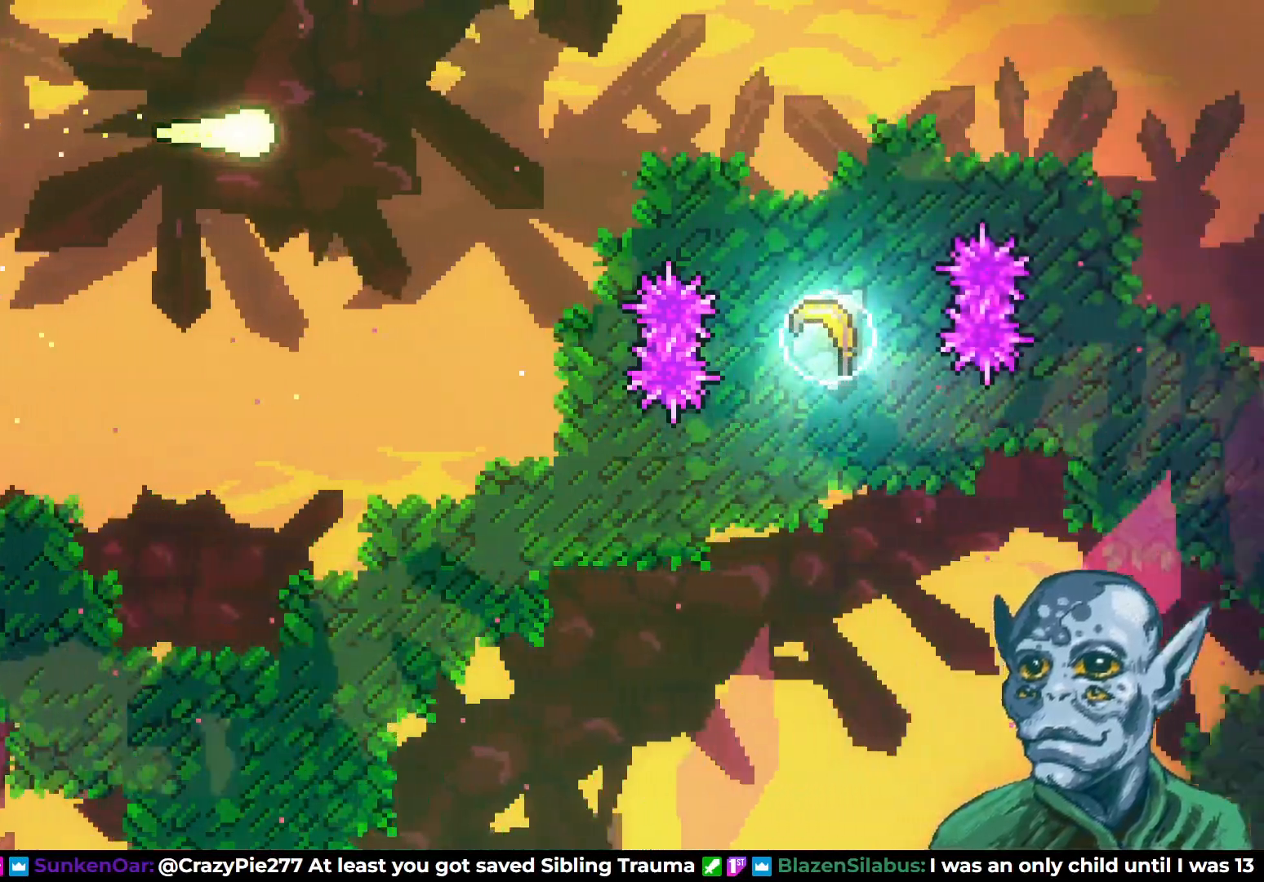
{"buttons": ["DPAD_DOWN", "DPAD_RIGHT"], "left_stick": "center", "right_stick": "center", "events": [[500, "DPAD_DOWN", "down"]]}
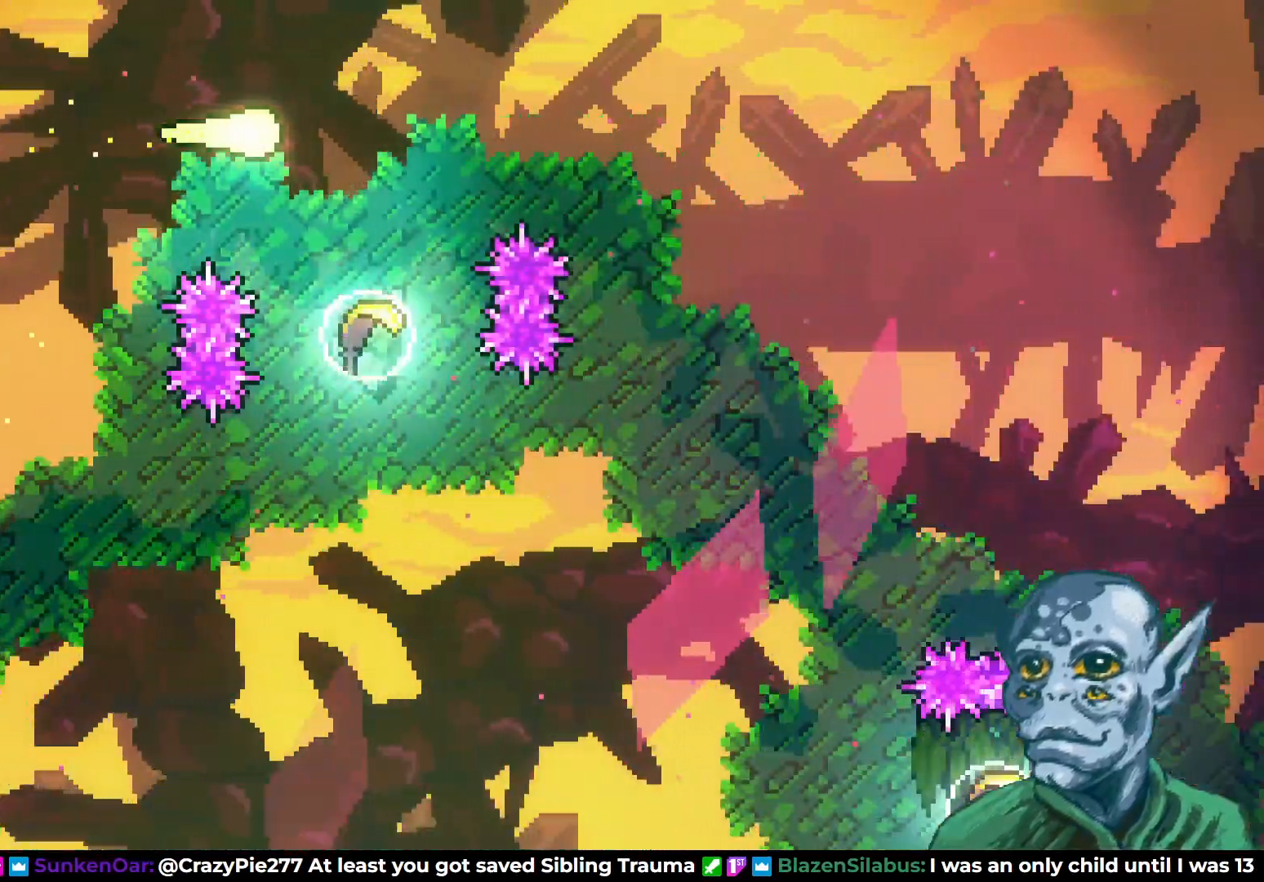
{"buttons": [], "left_stick": "center", "right_stick": "center", "events": [[50, "DPAD_RIGHT", "up"], [83, "SQUARE", "down"], [217, "SQUARE", "up"], [450, "DPAD_DOWN", "up"]]}
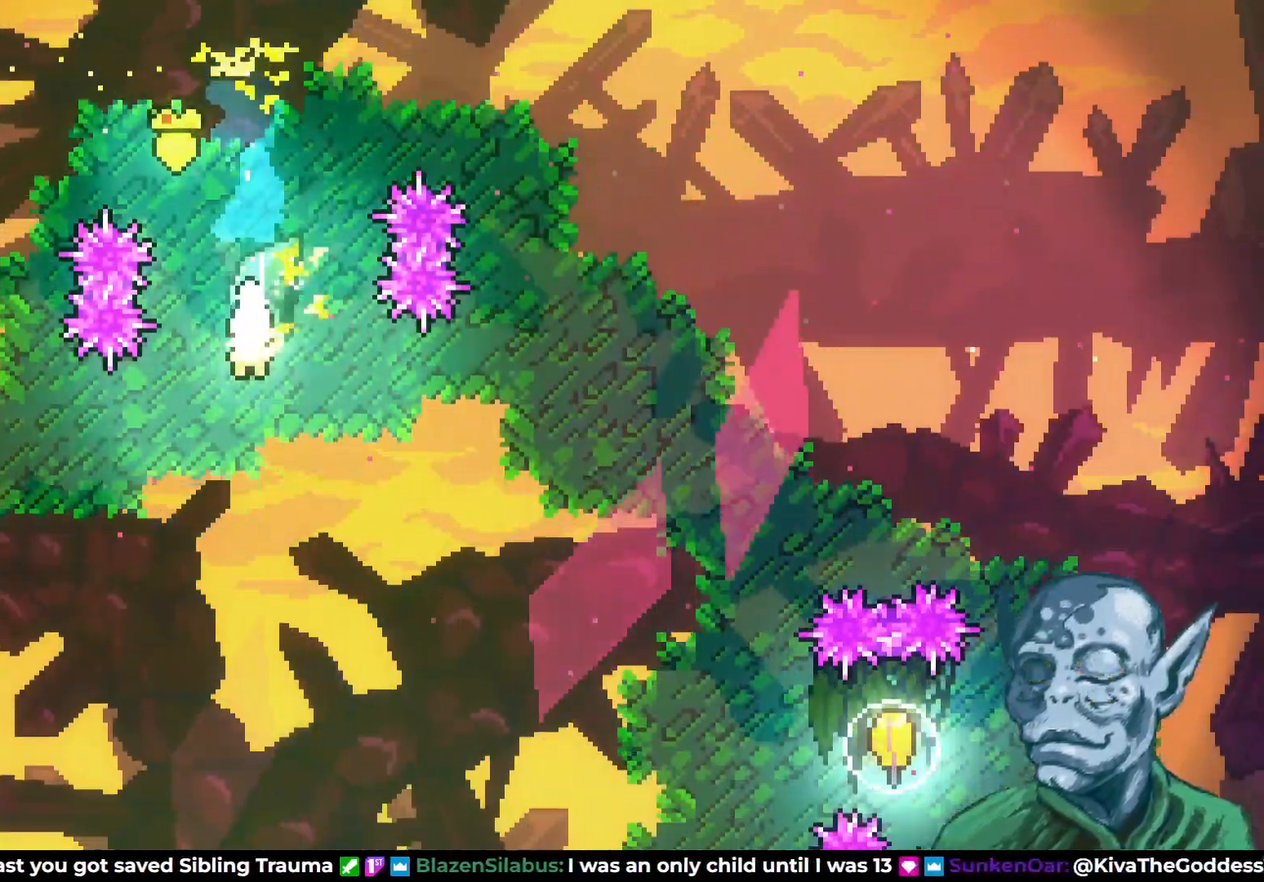
{"buttons": ["DPAD_DOWN", "DPAD_RIGHT"], "left_stick": "center", "right_stick": "center", "events": [[67, "DPAD_RIGHT", "down"], [117, "DPAD_DOWN", "down"], [167, "DPAD_RIGHT", "up"], [267, "DPAD_RIGHT", "down"]]}
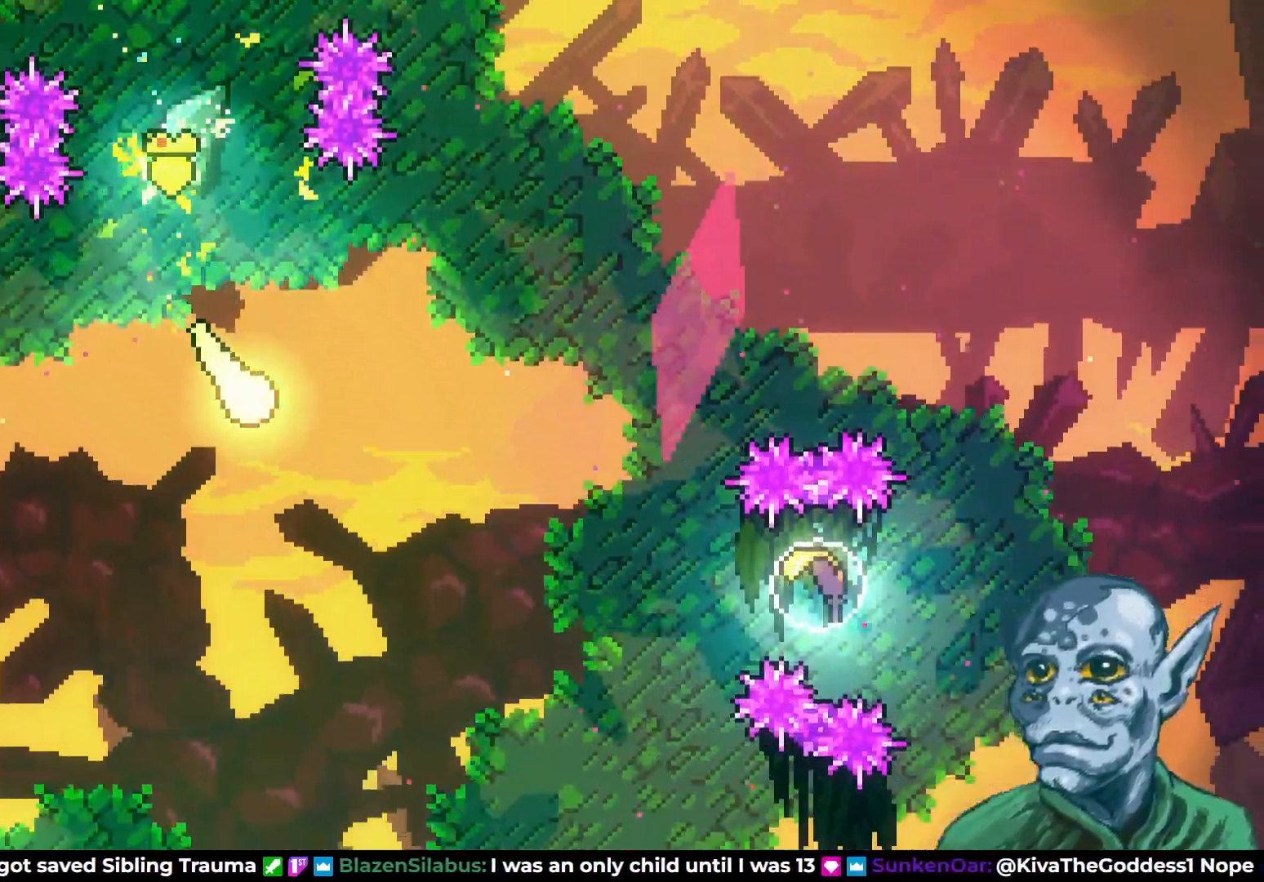
{"buttons": ["DPAD_RIGHT"], "left_stick": "center", "right_stick": "center", "events": [[17, "DPAD_DOWN", "up"], [200, "DPAD_DOWN", "down"], [333, "DPAD_DOWN", "up"]]}
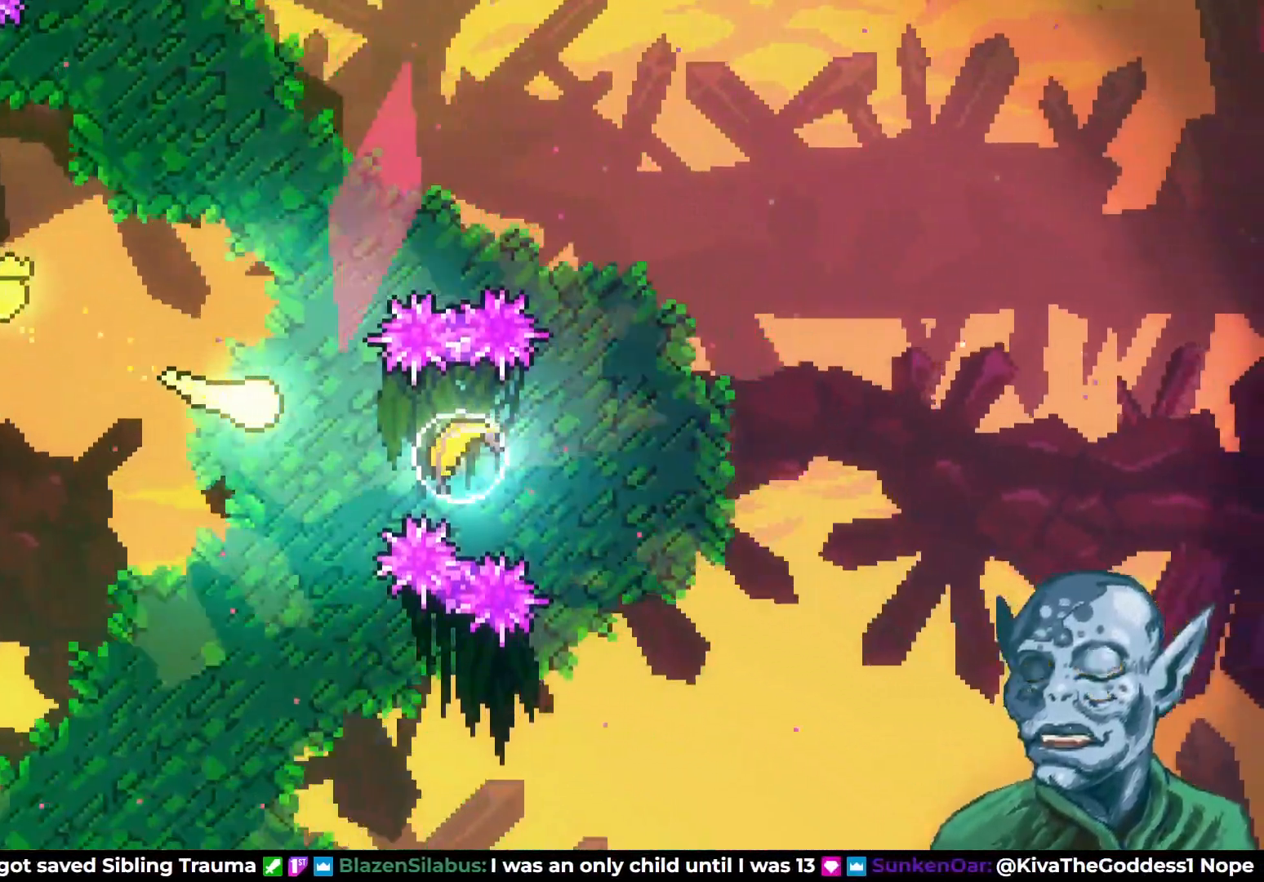
{"buttons": ["DPAD_RIGHT"], "left_stick": "center", "right_stick": "center", "events": [[50, "SQUARE", "down"], [200, "SQUARE", "up"]]}